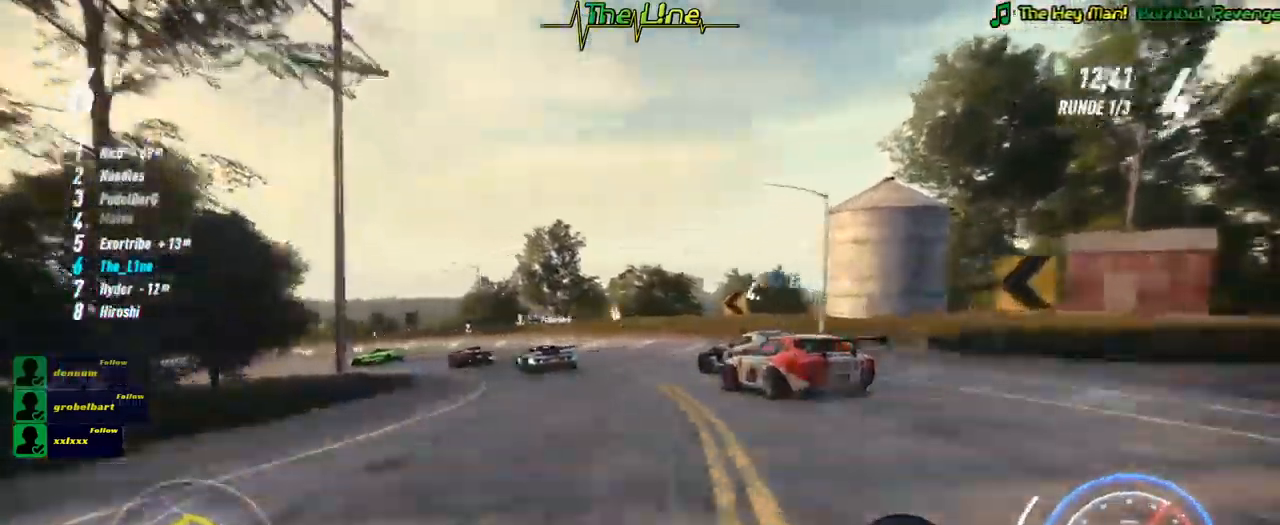
Gameplay with a controller (Xbox layout); each line is a JSON object with the inputs held at the frame after it. "events" lists button and stick changes between this image and that frame as [ms after this image, input, new state], when the widget could be followed in between. Not read: R3.
{"buttons": ["L2", "R2"], "left_stick": "left", "right_stick": "center", "events": [[34, "L2", "down"]]}
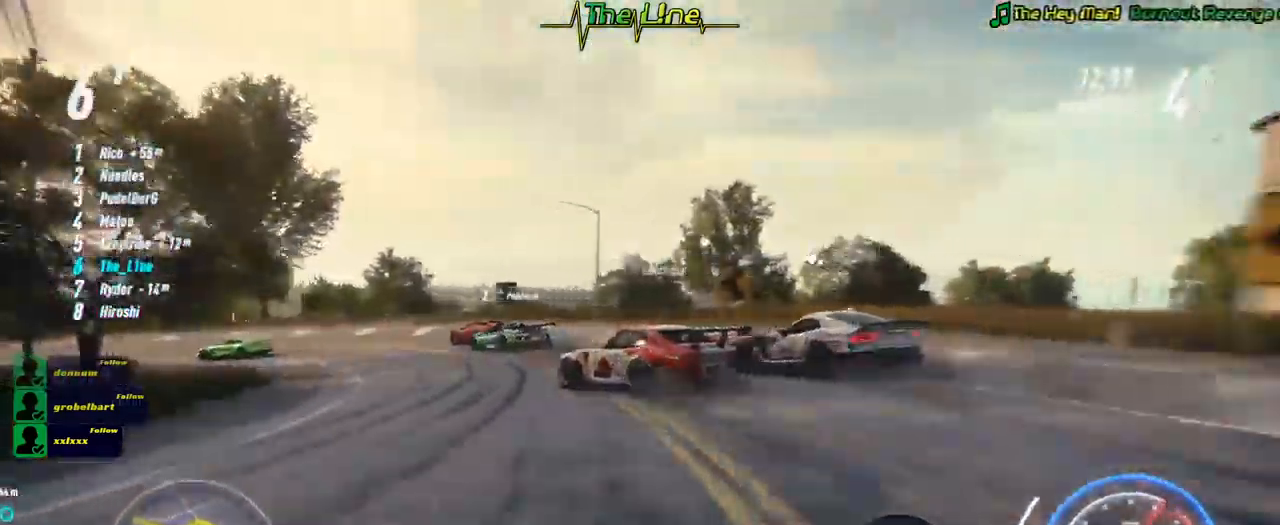
{"buttons": ["R2"], "left_stick": "left", "right_stick": "center", "events": [[367, "L2", "up"]]}
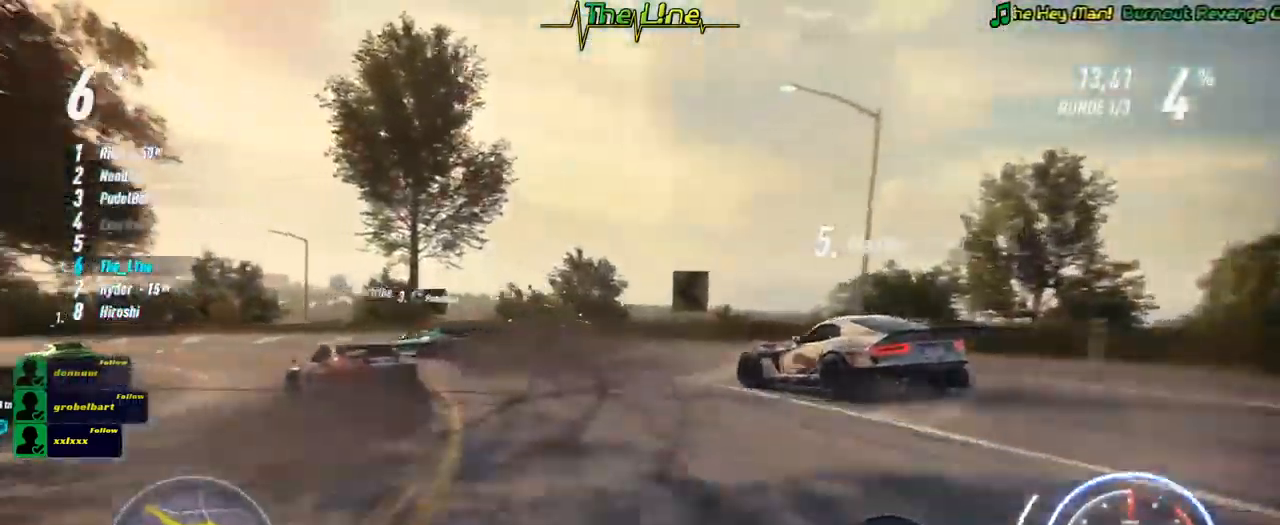
{"buttons": ["L2", "R2"], "left_stick": "left", "right_stick": "center", "events": [[100, "L2", "down"]]}
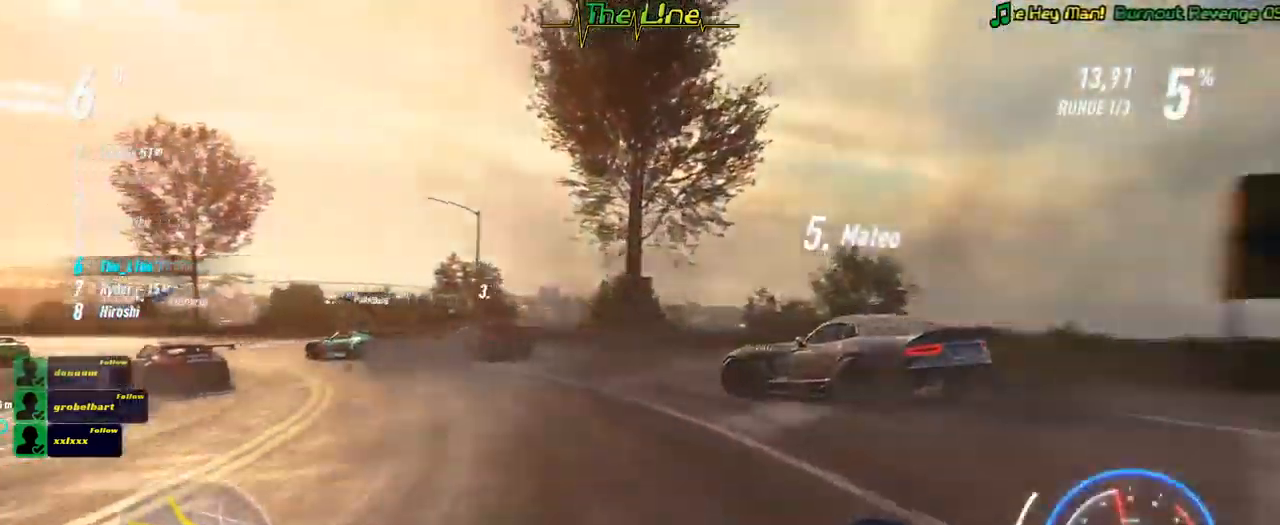
{"buttons": ["R2"], "left_stick": "left", "right_stick": "center", "events": [[33, "L2", "up"]]}
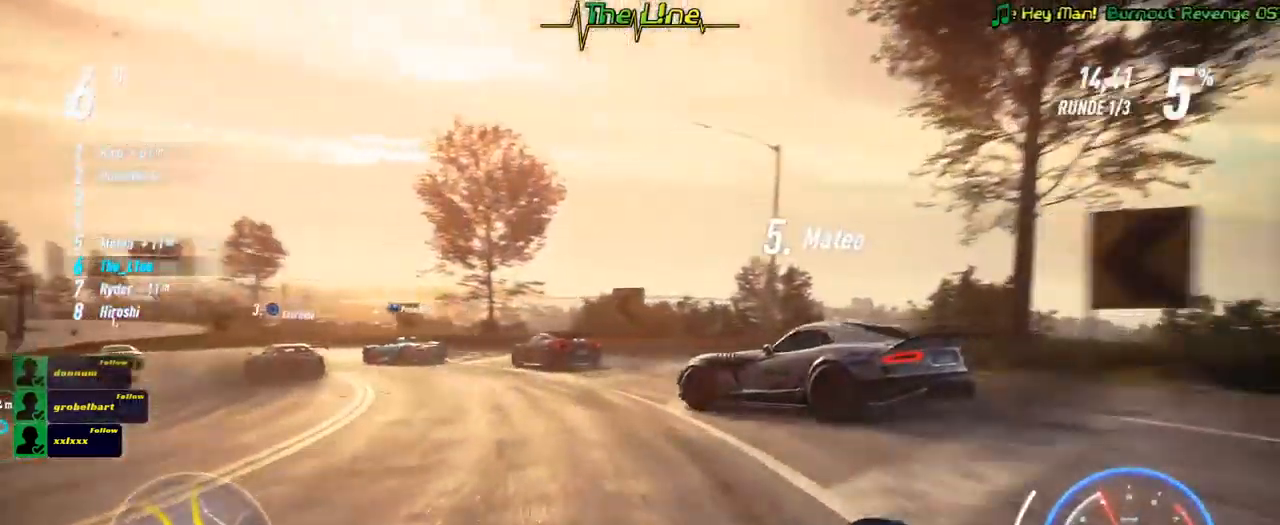
{"buttons": ["R2"], "left_stick": "left", "right_stick": "center", "events": [[150, "left_stick", "center"], [351, "left_stick", "left"]]}
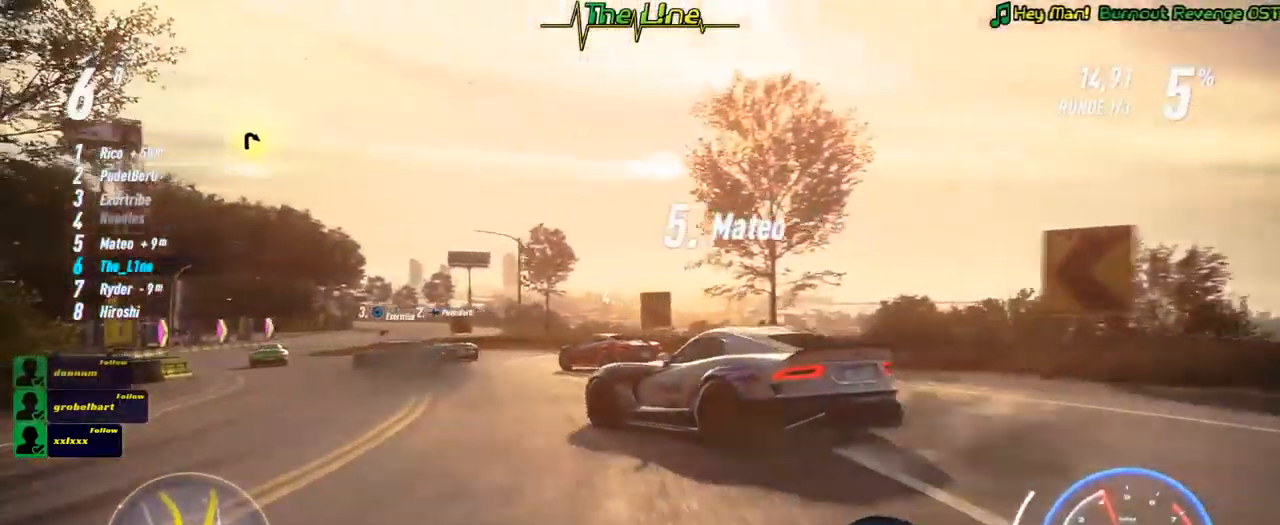
{"buttons": ["R2"], "left_stick": "center", "right_stick": "center", "events": [[50, "left_stick", "center"], [133, "left_stick", "left"], [417, "left_stick", "center"]]}
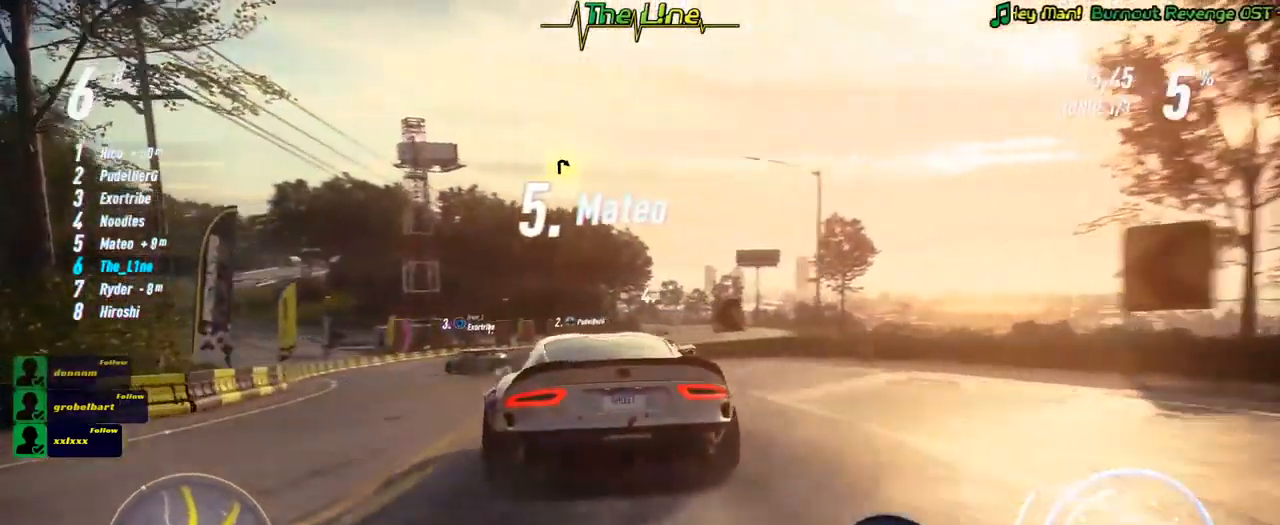
{"buttons": ["R2"], "left_stick": "center", "right_stick": "center", "events": []}
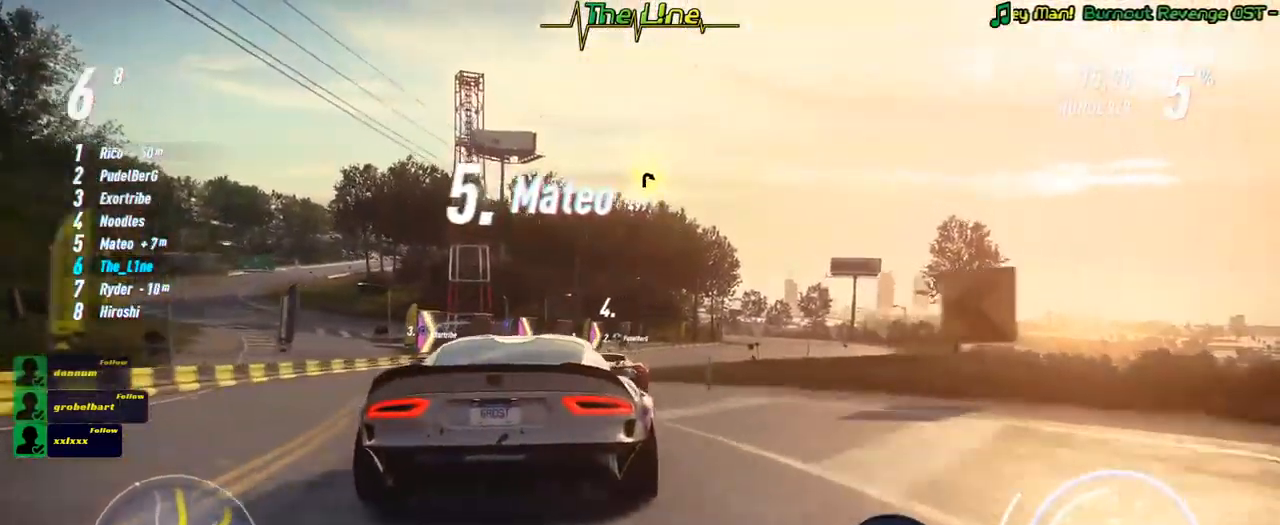
{"buttons": ["R2"], "left_stick": "center", "right_stick": "center", "events": []}
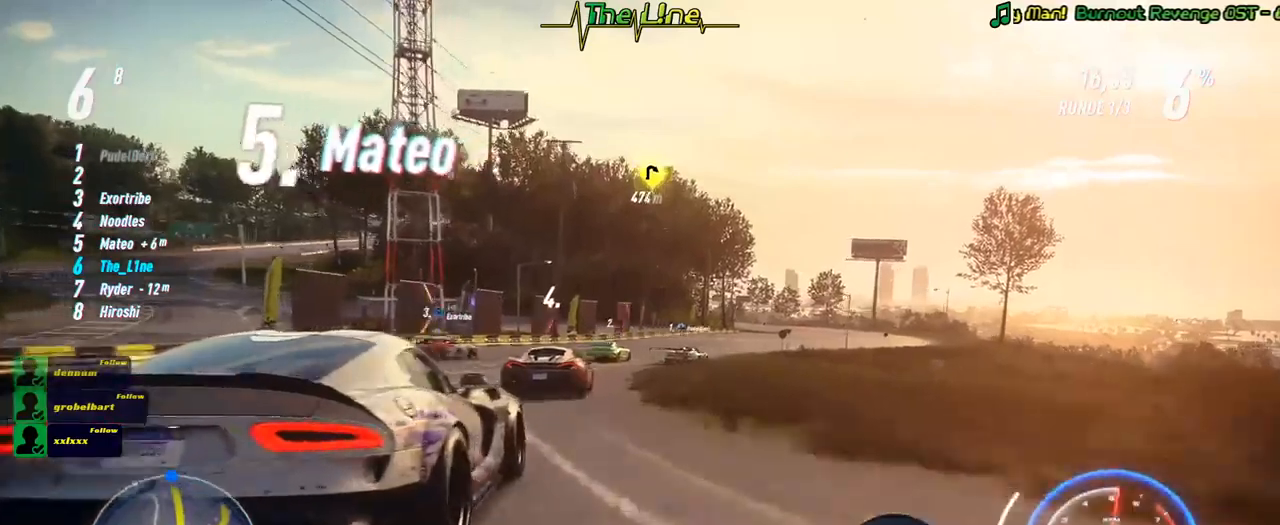
{"buttons": ["R2"], "left_stick": "center", "right_stick": "center", "events": [[167, "left_stick", "right"], [451, "left_stick", "center"]]}
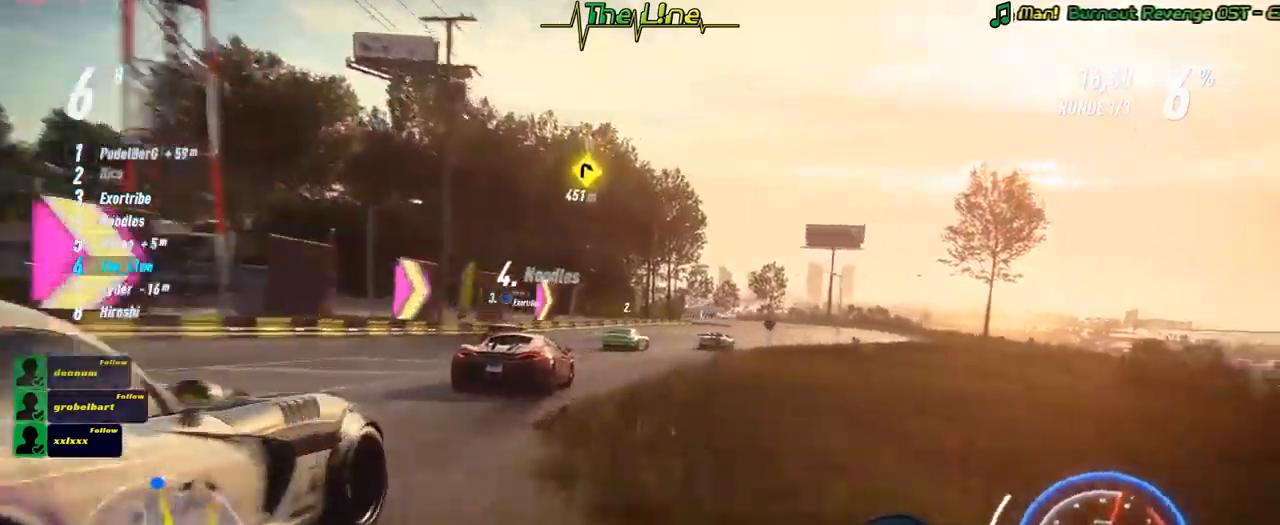
{"buttons": ["R2"], "left_stick": "right", "right_stick": "center", "events": [[33, "left_stick", "right"], [200, "left_stick", "center"], [400, "left_stick", "right"]]}
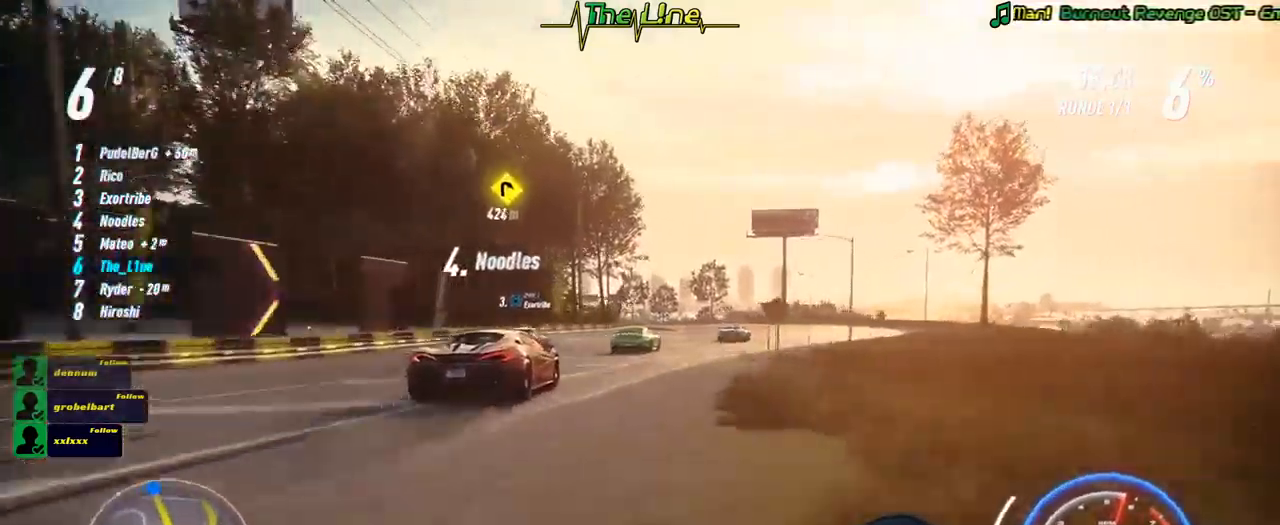
{"buttons": ["R2"], "left_stick": "center", "right_stick": "center", "events": [[84, "left_stick", "center"], [151, "left_stick", "right"], [368, "left_stick", "center"]]}
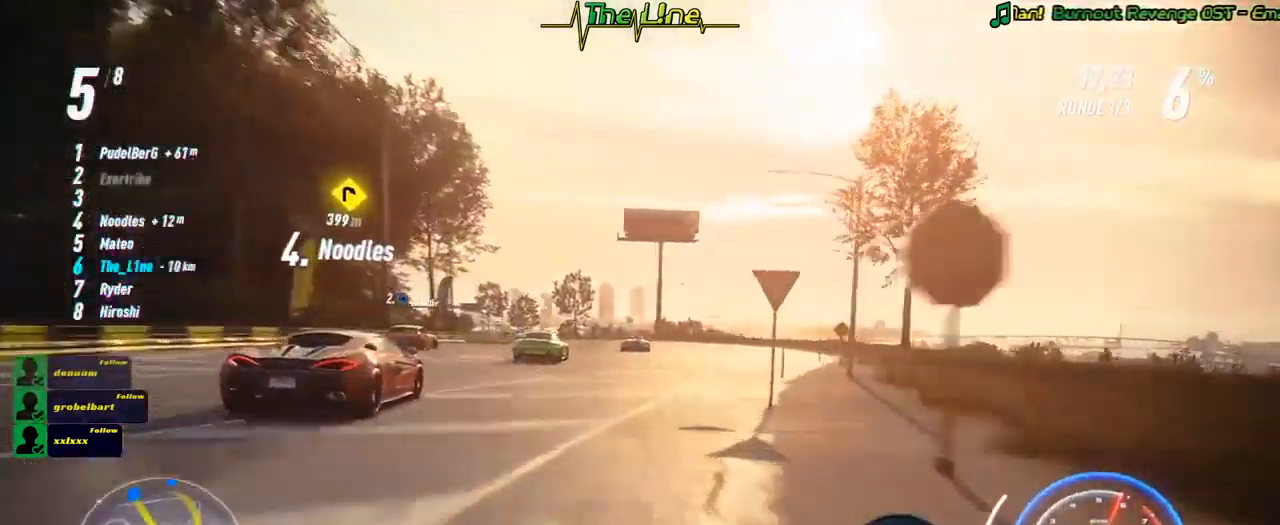
{"buttons": ["R2"], "left_stick": "left", "right_stick": "center", "events": [[450, "left_stick", "left"]]}
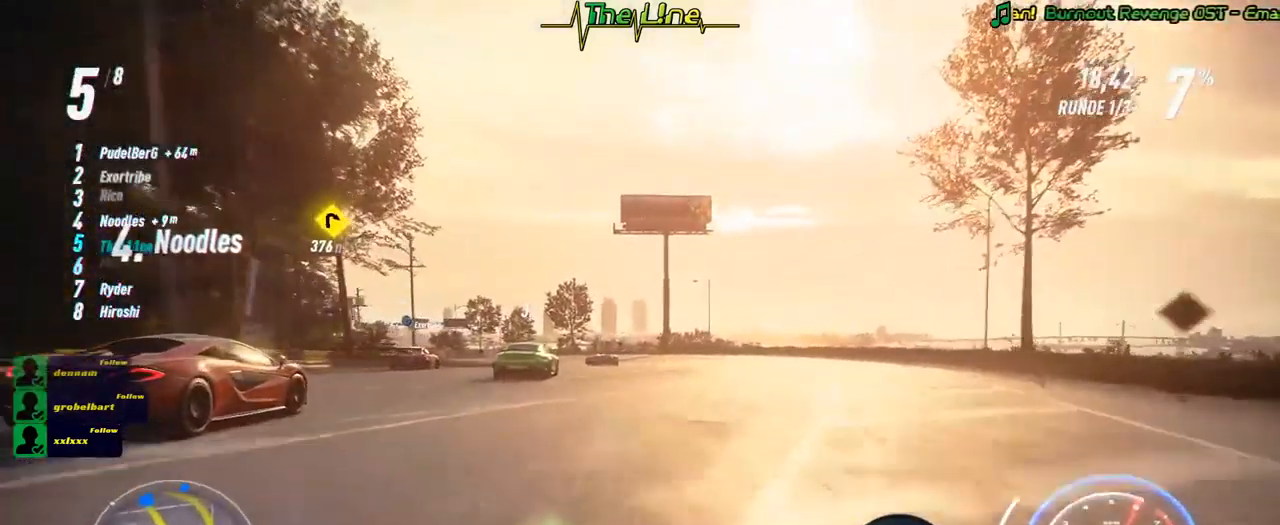
{"buttons": ["R2"], "left_stick": "center", "right_stick": "center", "events": [[334, "left_stick", "center"]]}
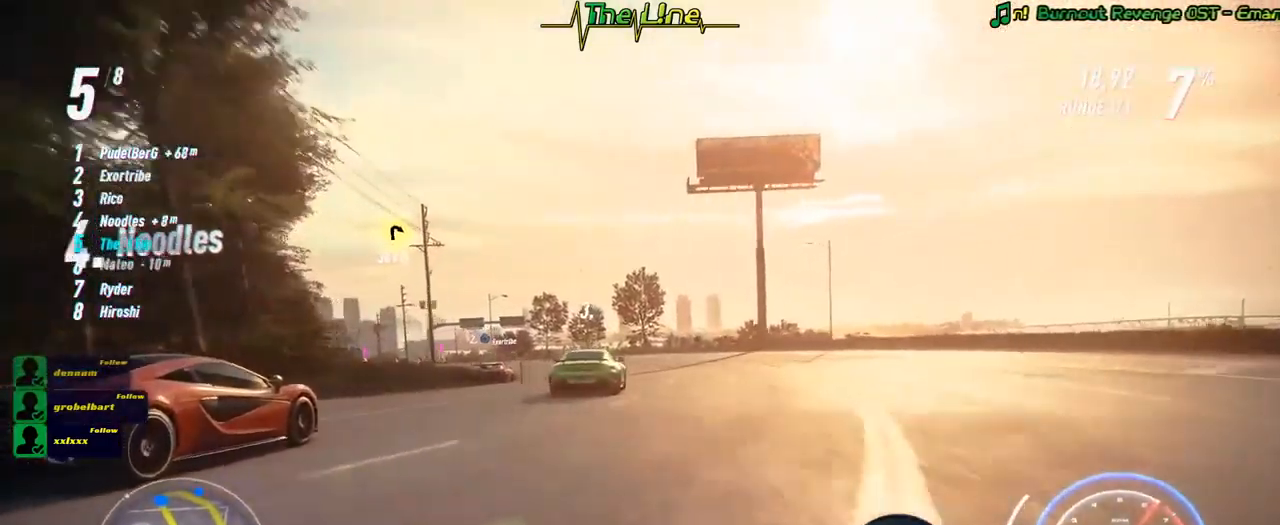
{"buttons": ["R2"], "left_stick": "center", "right_stick": "center", "events": [[17, "left_stick", "left"], [100, "left_stick", "up-left"], [400, "left_stick", "center"]]}
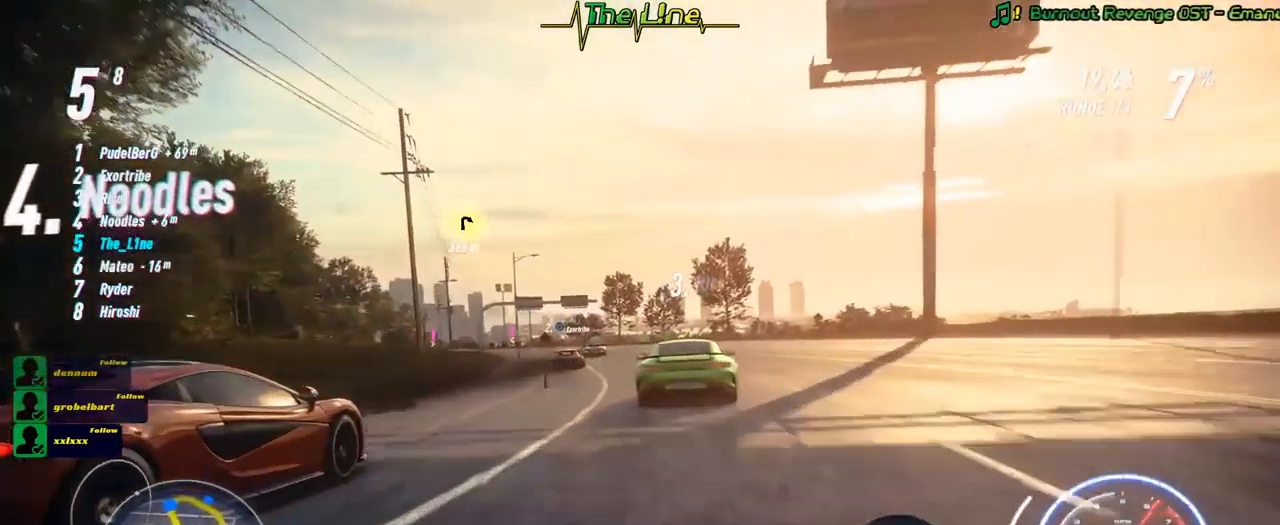
{"buttons": ["R2"], "left_stick": "up-left", "right_stick": "center", "events": [[267, "left_stick", "up-left"]]}
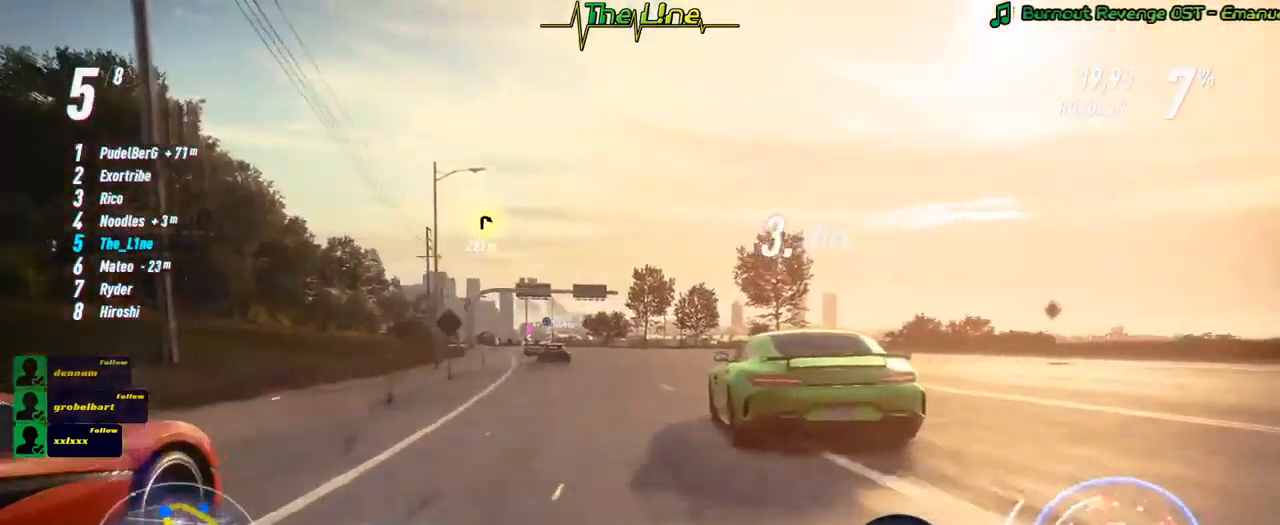
{"buttons": ["R2"], "left_stick": "center", "right_stick": "center", "events": [[67, "left_stick", "center"], [334, "left_stick", "up-left"], [467, "left_stick", "center"]]}
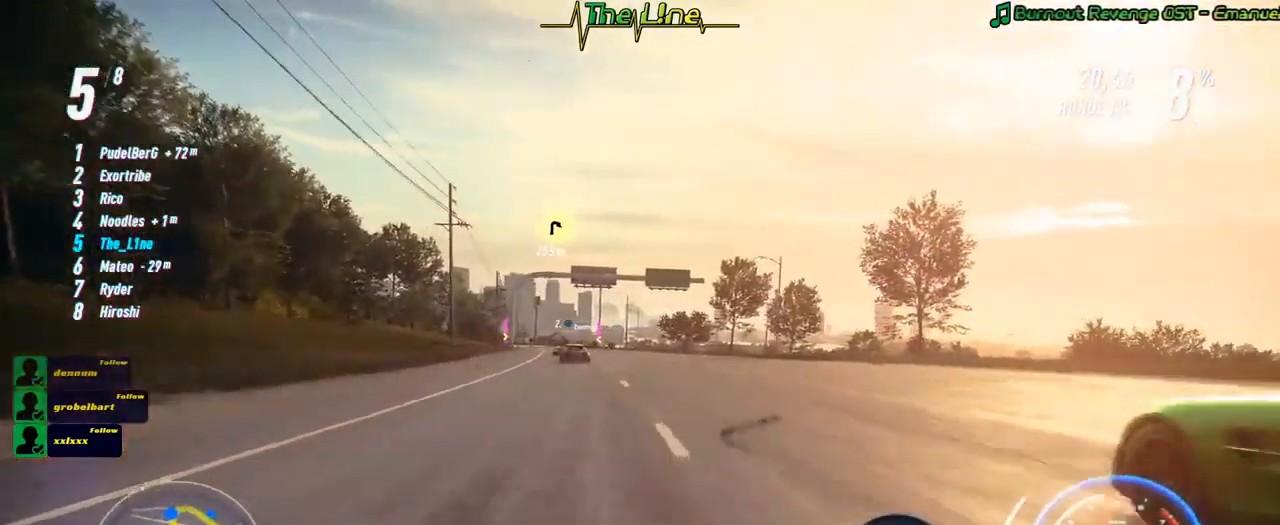
{"buttons": ["R2"], "left_stick": "center", "right_stick": "center", "events": [[84, "left_stick", "up-left"], [234, "left_stick", "center"], [284, "left_stick", "up-left"], [484, "left_stick", "center"]]}
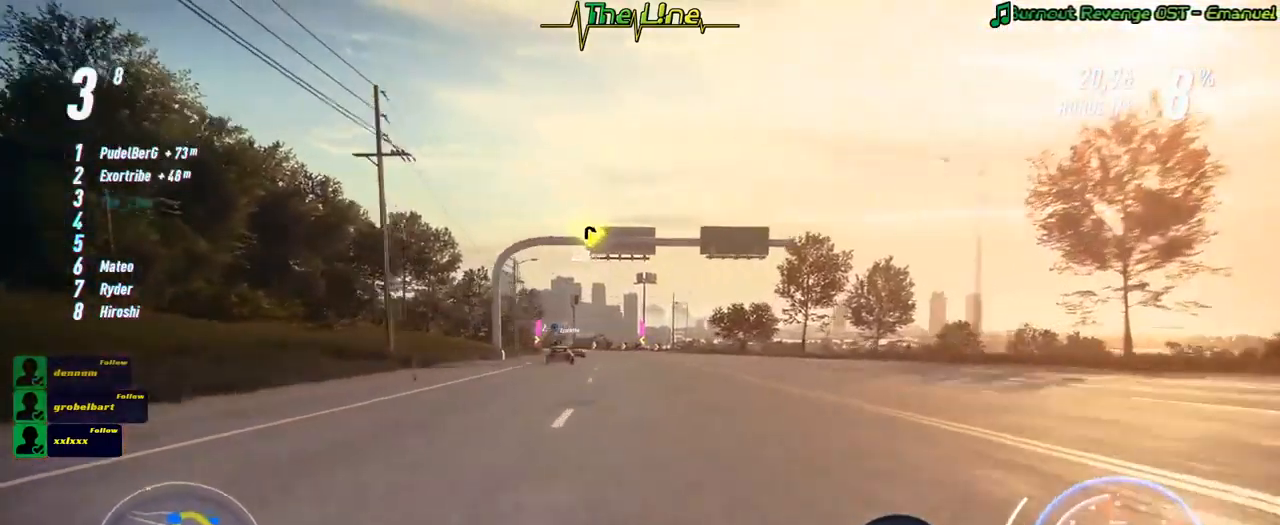
{"buttons": ["R2"], "left_stick": "center", "right_stick": "center", "events": [[100, "left_stick", "left"], [267, "left_stick", "center"]]}
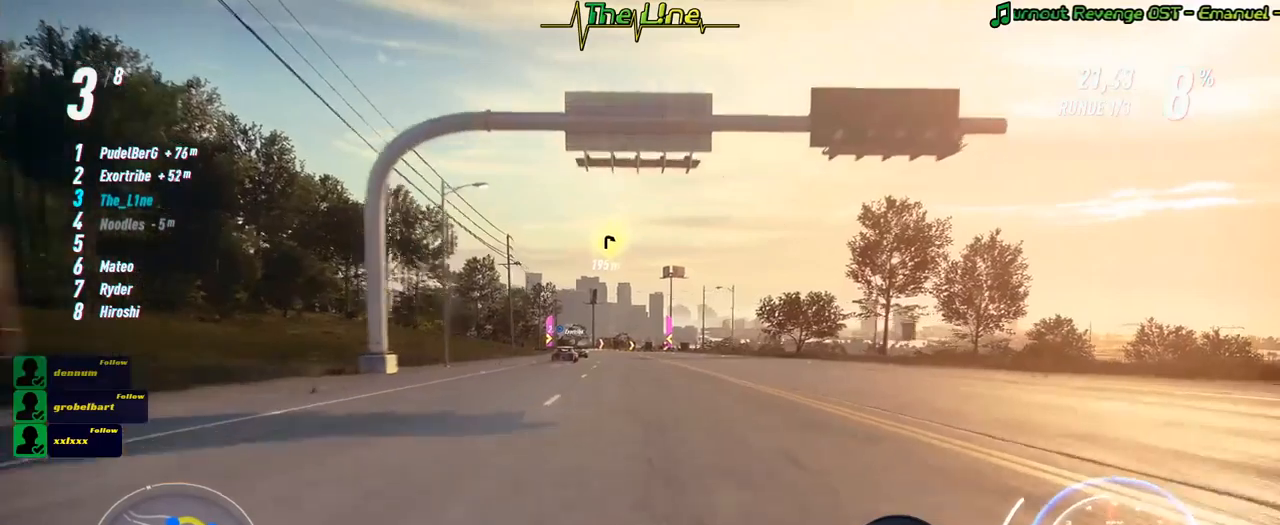
{"buttons": ["R2"], "left_stick": "center", "right_stick": "center", "events": [[67, "left_stick", "left"], [267, "left_stick", "center"], [317, "left_stick", "up-left"], [484, "left_stick", "center"]]}
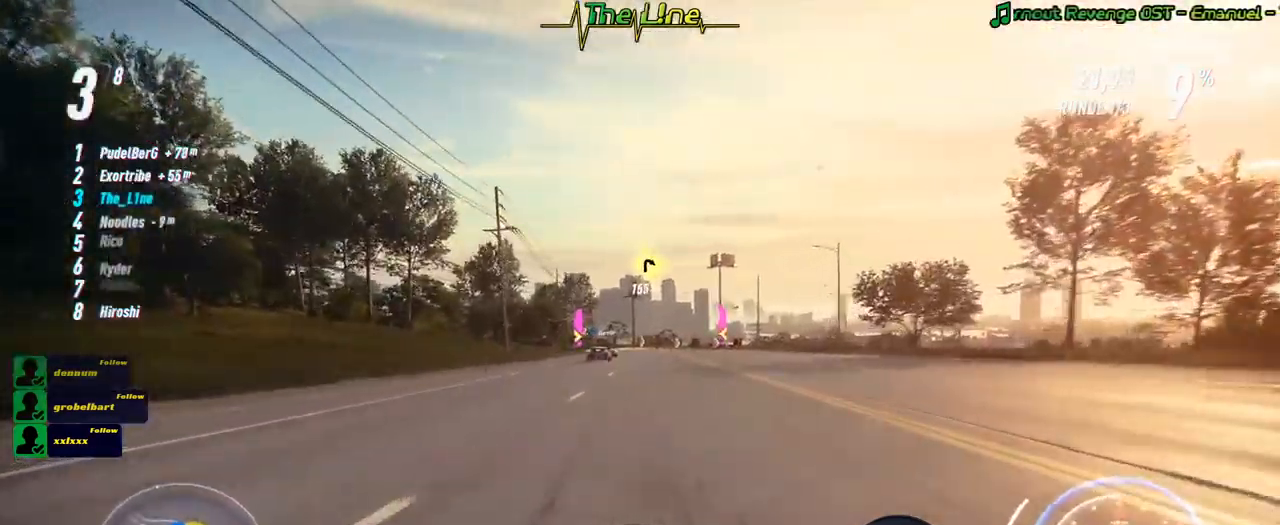
{"buttons": ["R2"], "left_stick": "center", "right_stick": "center", "events": []}
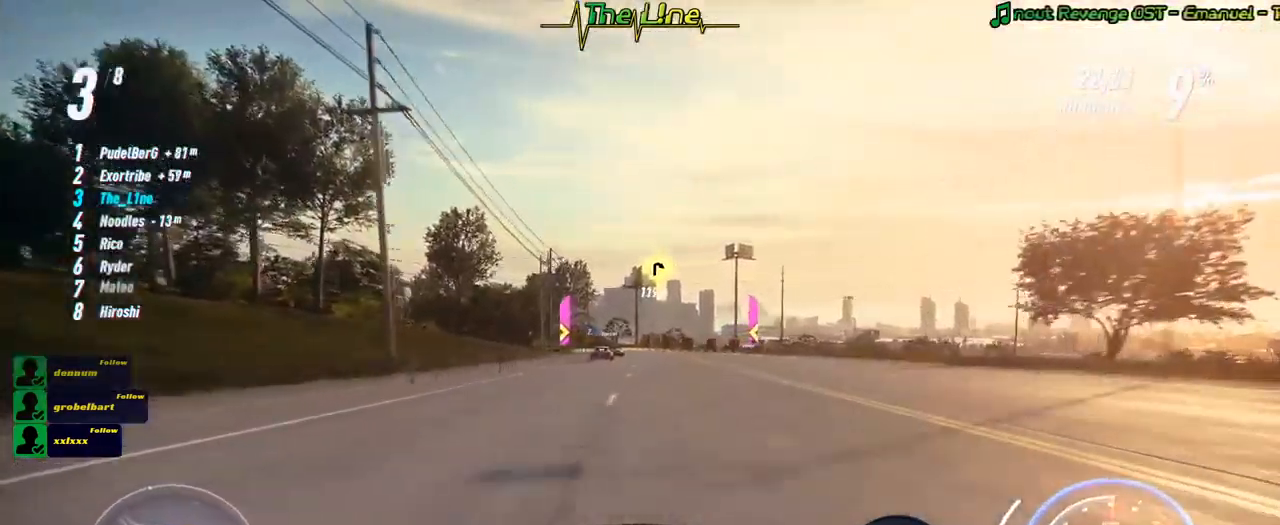
{"buttons": ["R2"], "left_stick": "center", "right_stick": "center", "events": []}
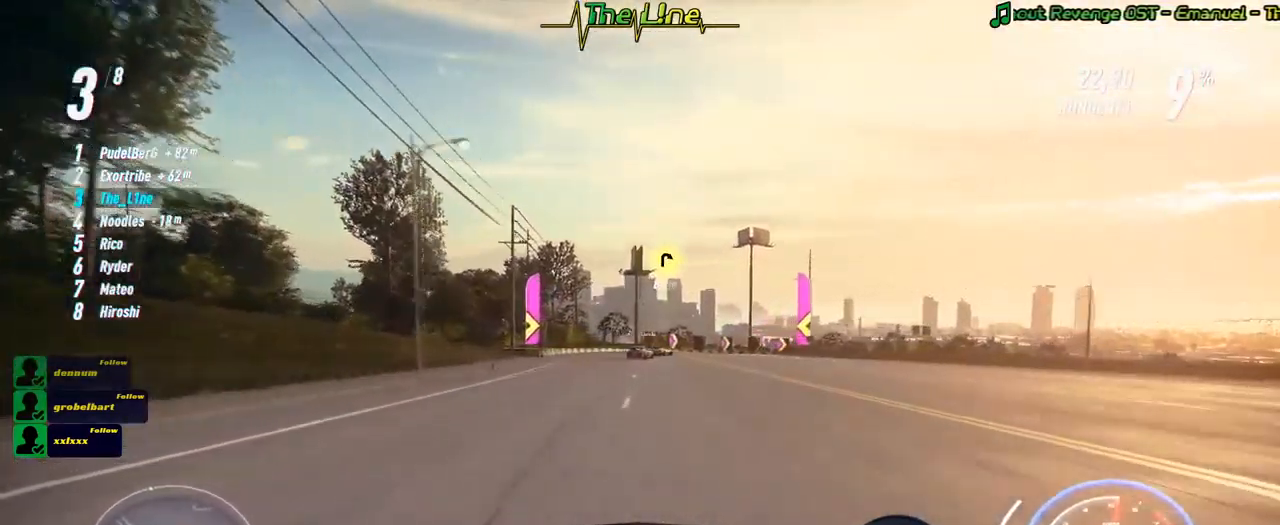
{"buttons": ["R2"], "left_stick": "right", "right_stick": "center", "events": [[333, "left_stick", "right"]]}
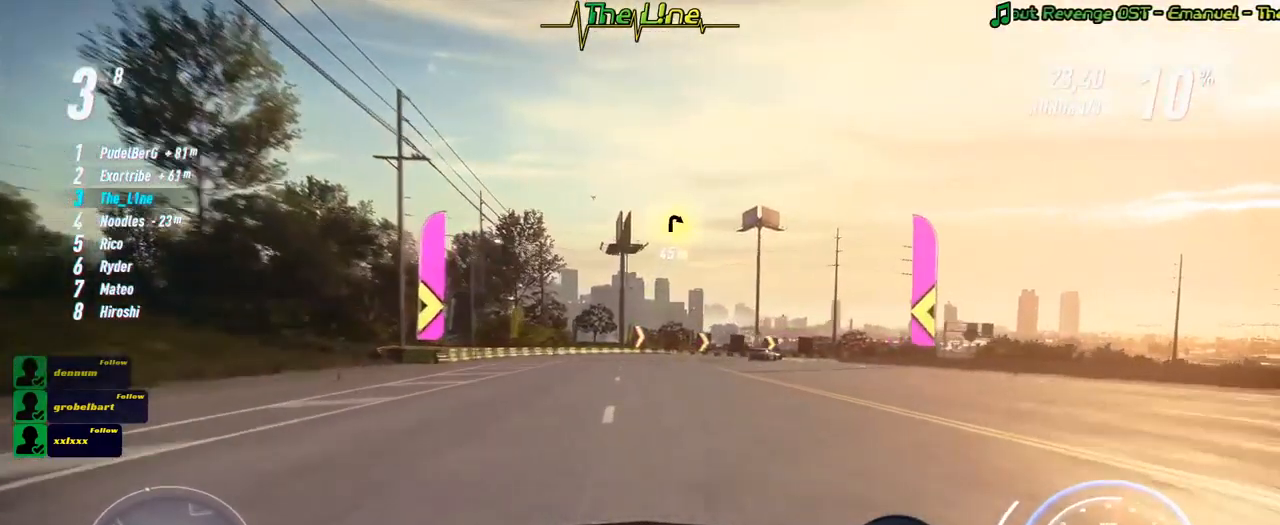
{"buttons": ["R2"], "left_stick": "right", "right_stick": "center", "events": [[33, "L2", "down"], [384, "L2", "up"]]}
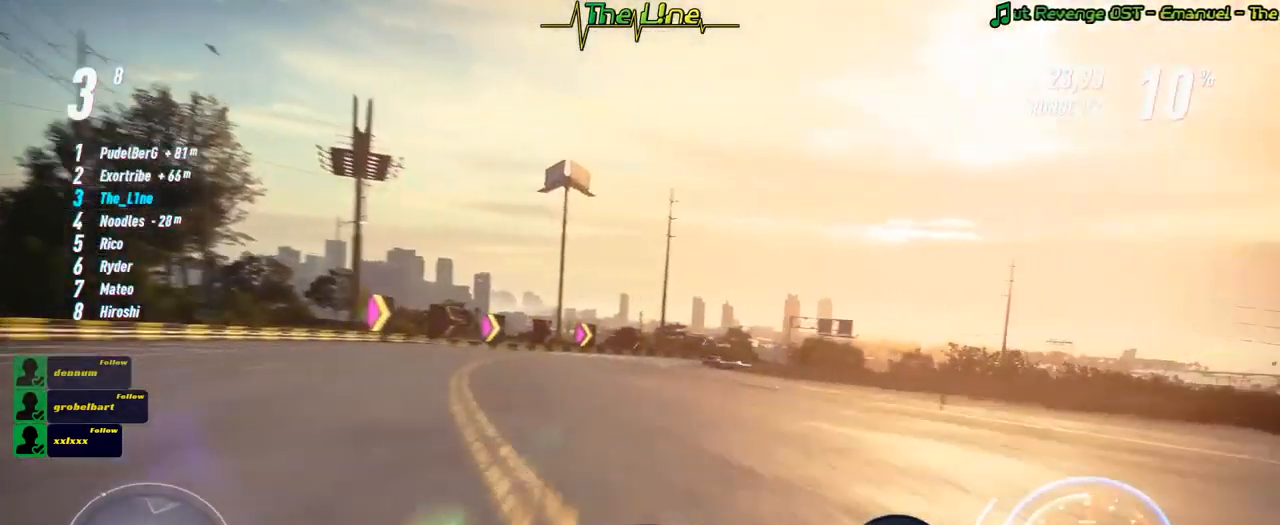
{"buttons": ["L2", "R2"], "left_stick": "right", "right_stick": "center", "events": [[450, "L2", "down"]]}
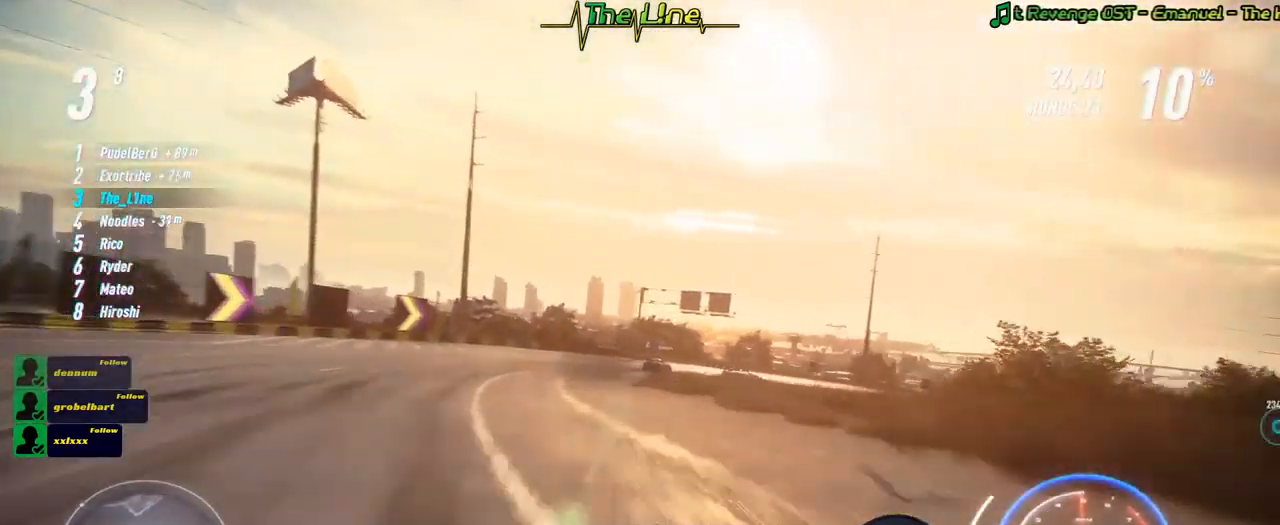
{"buttons": ["R2"], "left_stick": "center", "right_stick": "center", "events": [[184, "L2", "up"], [501, "left_stick", "center"]]}
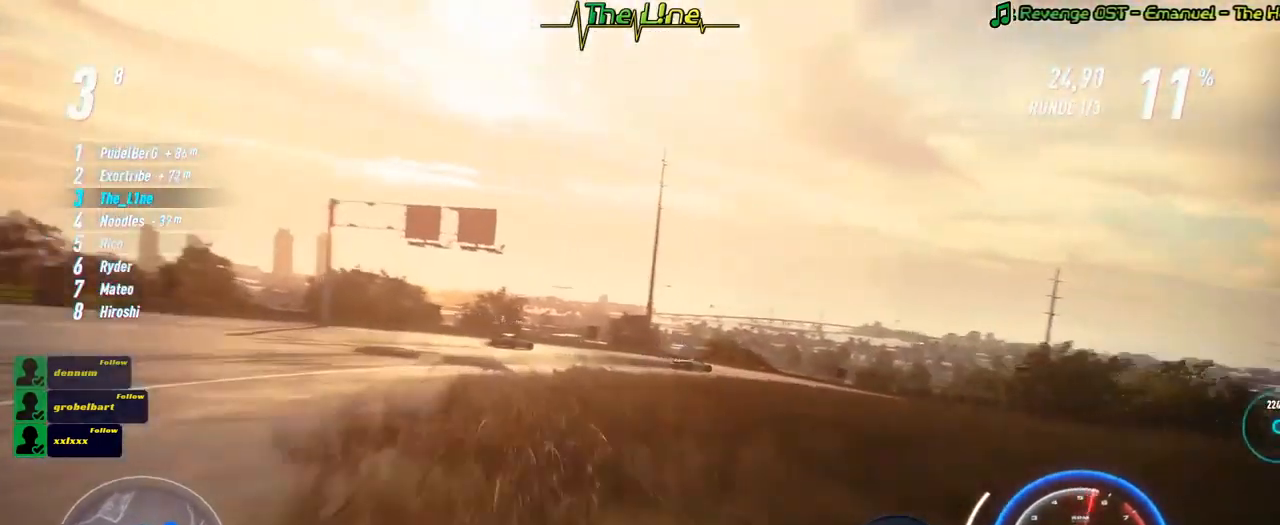
{"buttons": ["R2"], "left_stick": "right", "right_stick": "center", "events": [[116, "left_stick", "right"]]}
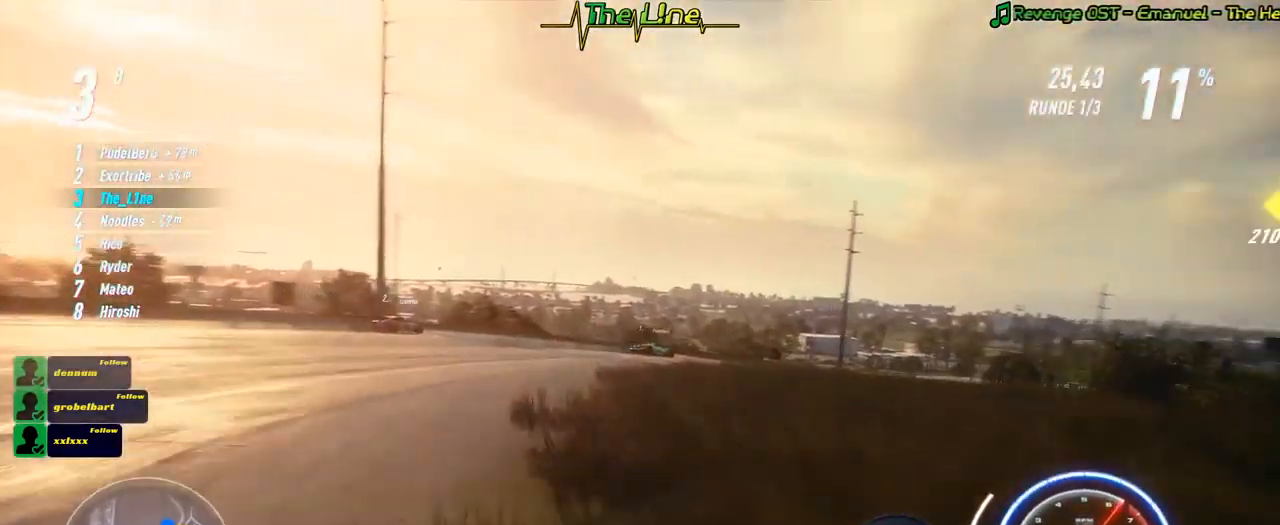
{"buttons": ["R2"], "left_stick": "center", "right_stick": "center", "events": [[67, "left_stick", "center"], [367, "left_stick", "up-left"], [467, "left_stick", "center"]]}
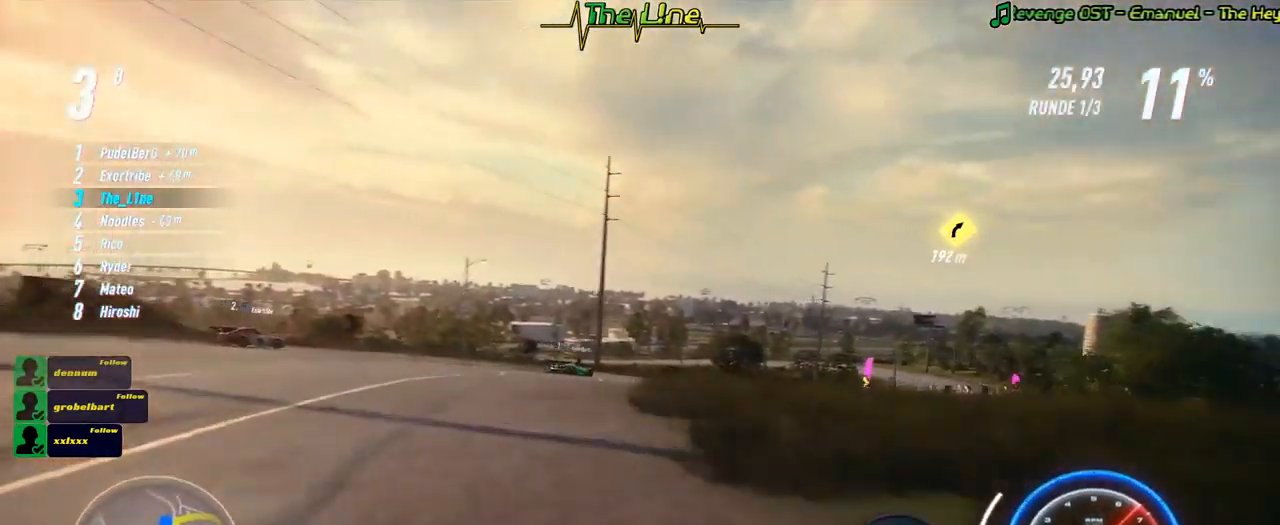
{"buttons": ["R2"], "left_stick": "center", "right_stick": "center", "events": [[116, "left_stick", "left"], [266, "left_stick", "center"]]}
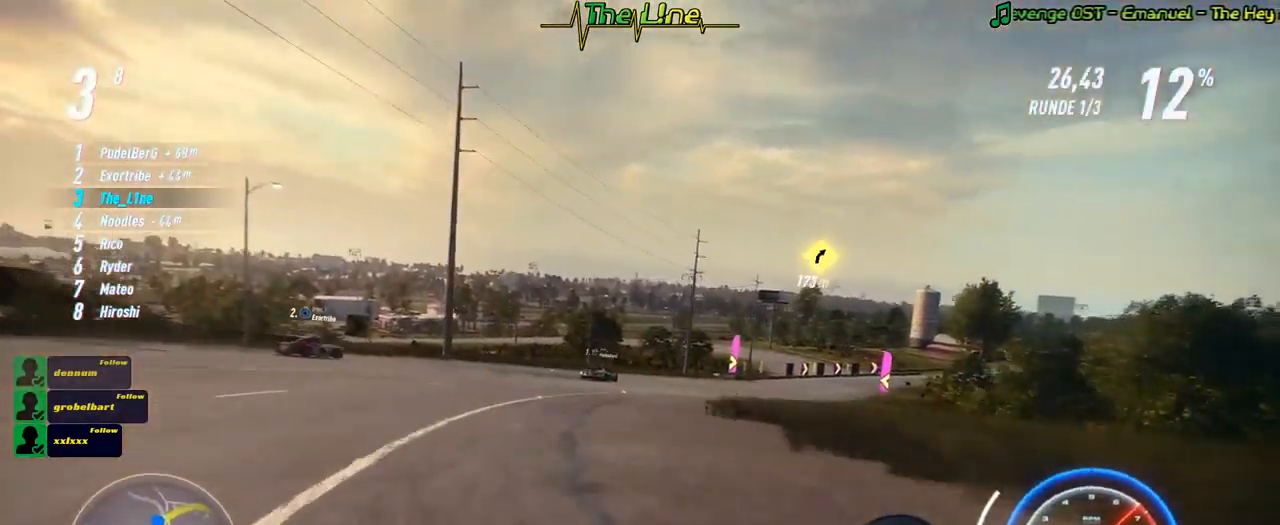
{"buttons": ["R2"], "left_stick": "center", "right_stick": "center", "events": [[266, "left_stick", "up-left"], [400, "left_stick", "center"]]}